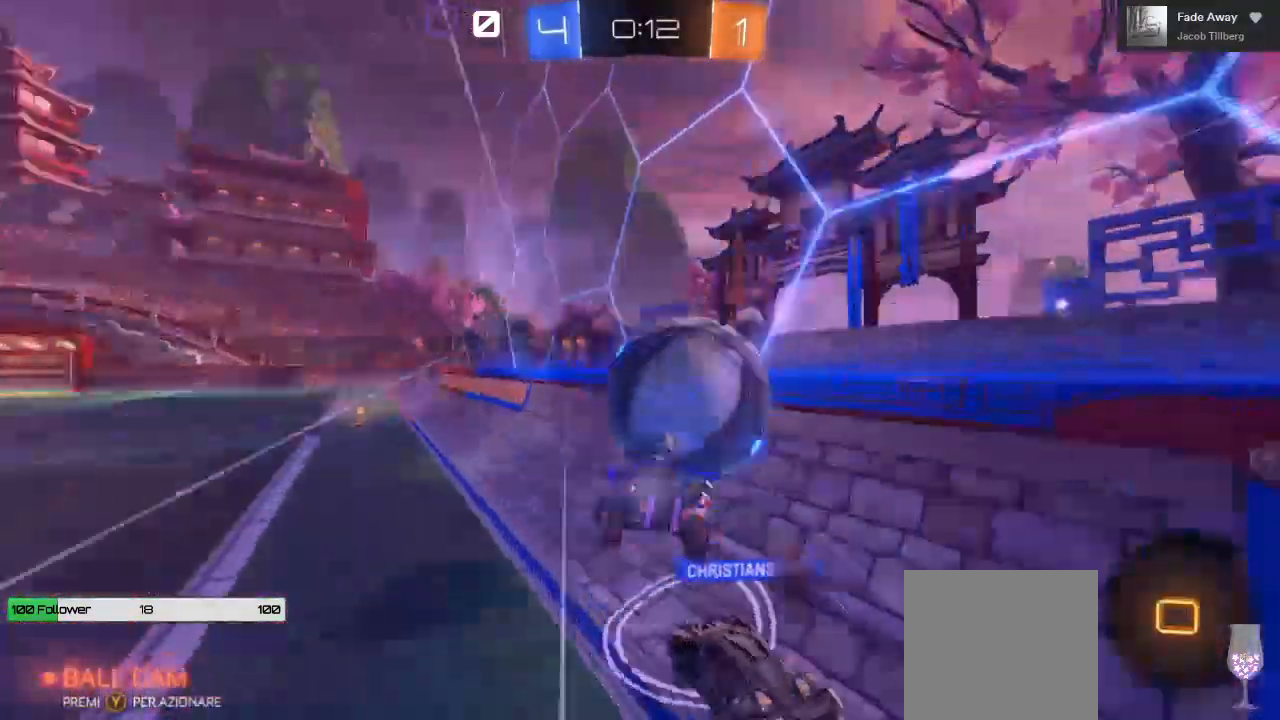
Gameplay with a controller (Xbox layout); each line is a JSON object with the inputs held at the frame after it. "events" lists button and stick changes between this image and that frame as [ms after this image, input, new state], when the widget could be followed in between.
{"buttons": ["A", "L1", "R2"], "left_stick": "up", "right_stick": "center", "events": []}
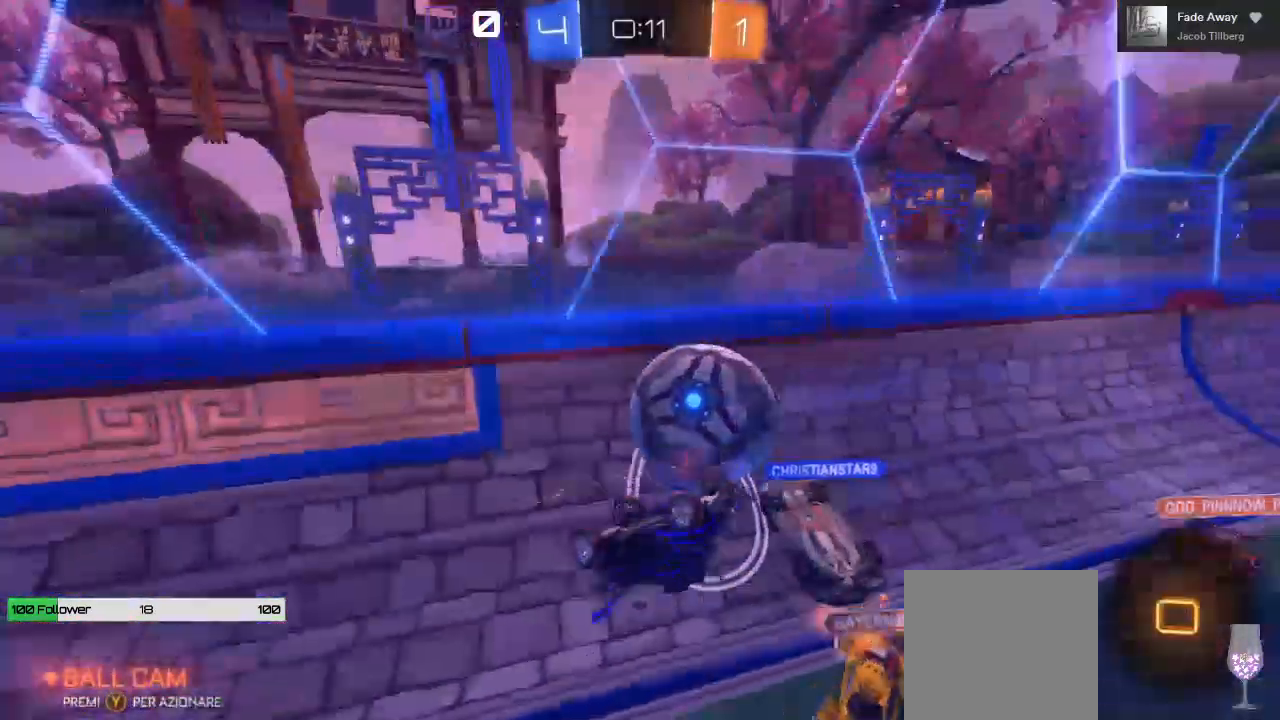
{"buttons": ["R2"], "left_stick": "center", "right_stick": "center", "events": [[17, "A", "up"], [133, "L1", "up"], [200, "left_stick", "center"]]}
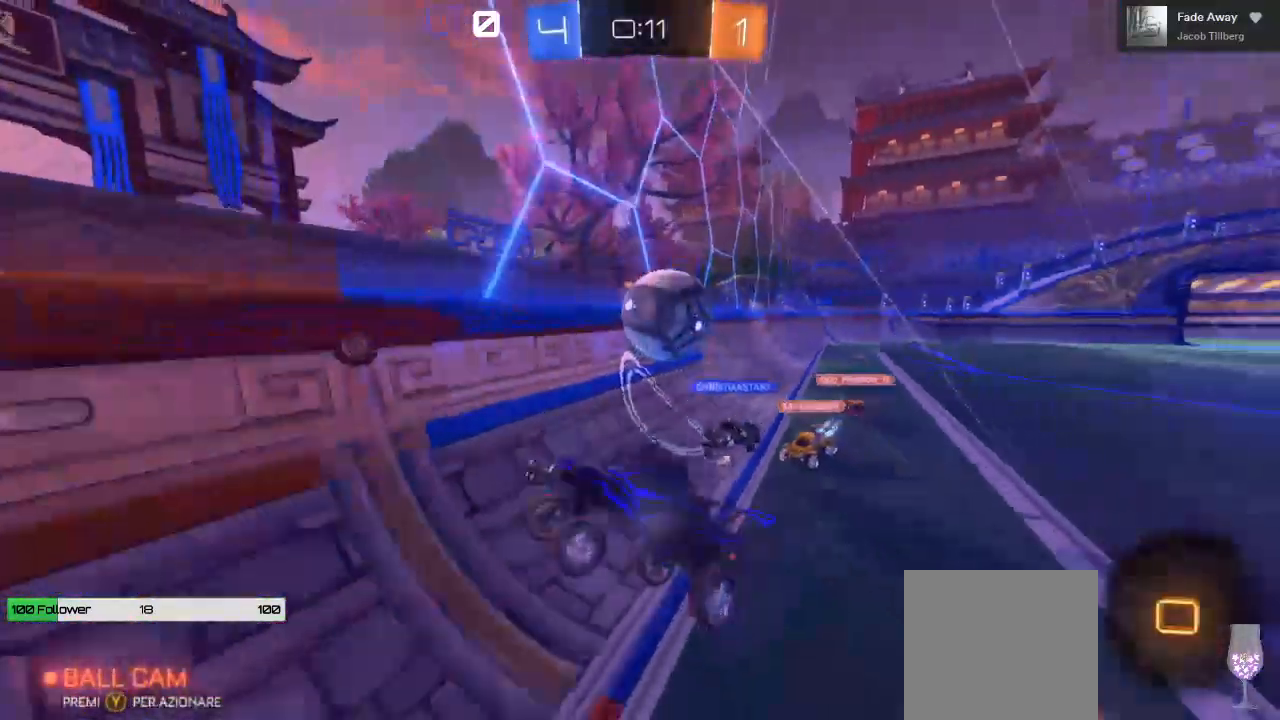
{"buttons": ["R2"], "left_stick": "left", "right_stick": "center", "events": [[50, "left_stick", "left"]]}
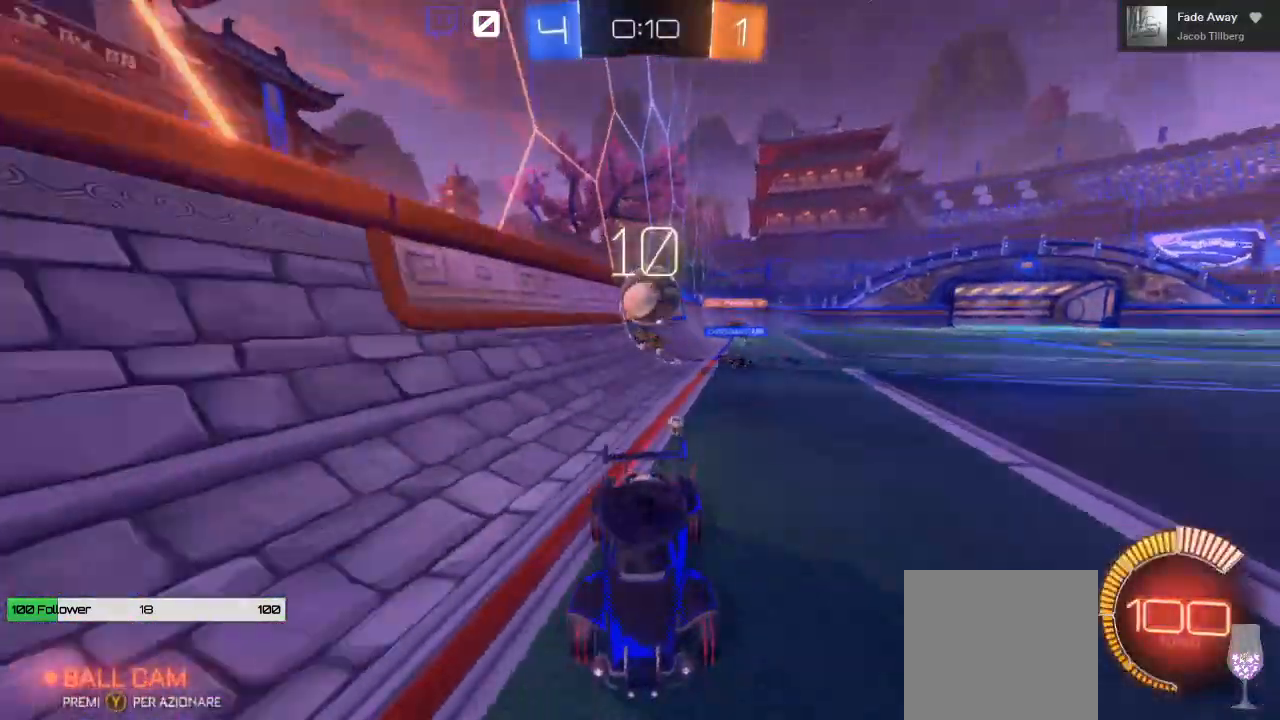
{"buttons": ["R2"], "left_stick": "left", "right_stick": "center", "events": [[267, "L1", "down"], [400, "L1", "up"]]}
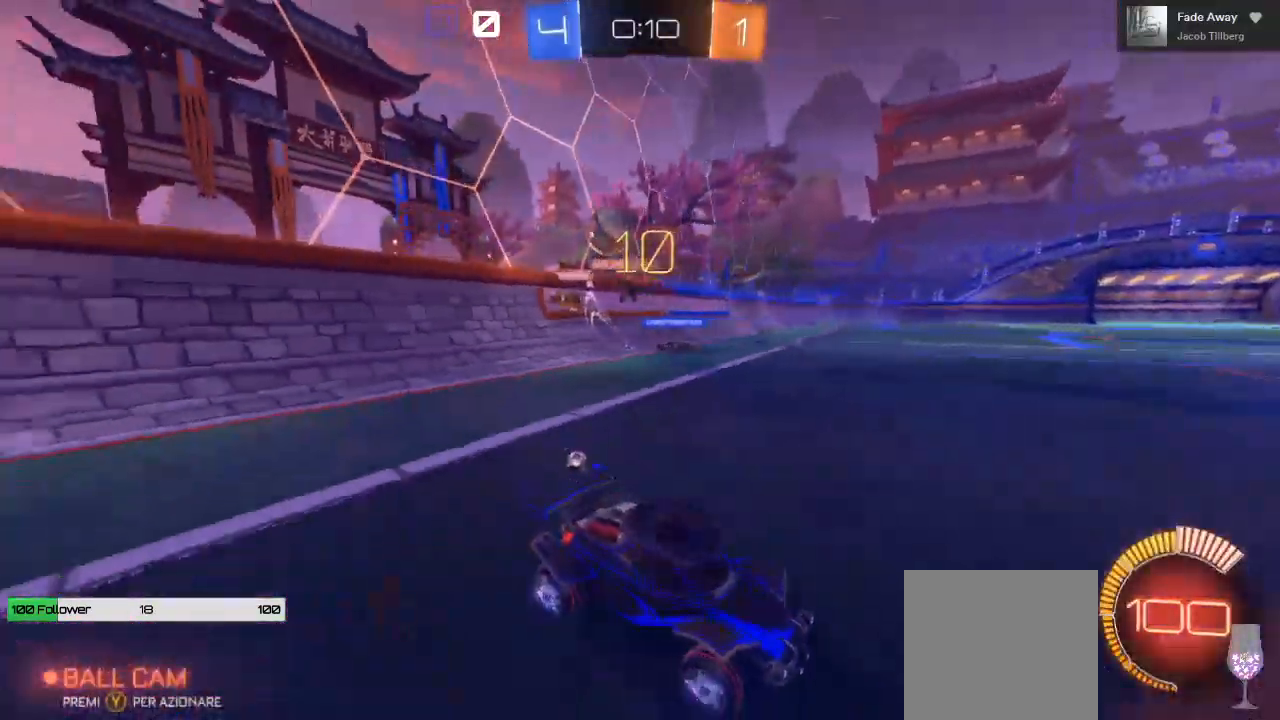
{"buttons": ["R2"], "left_stick": "left", "right_stick": "center", "events": []}
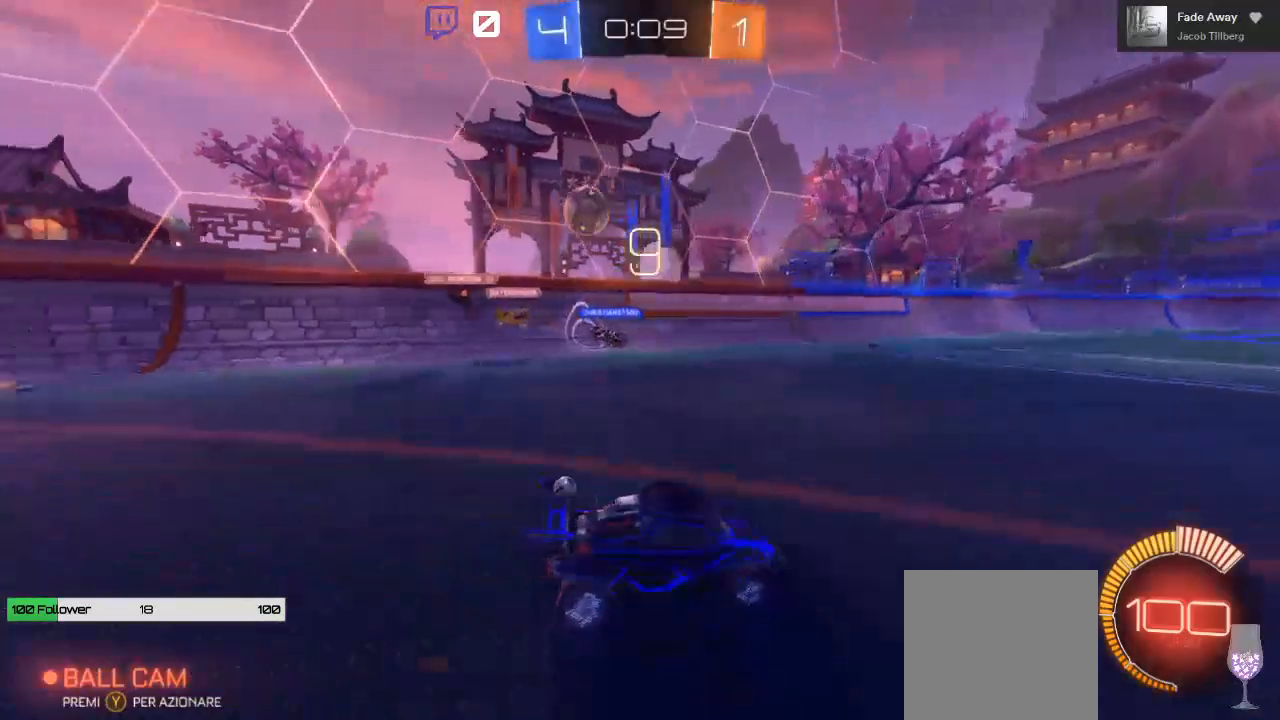
{"buttons": ["R2"], "left_stick": "left", "right_stick": "center", "events": []}
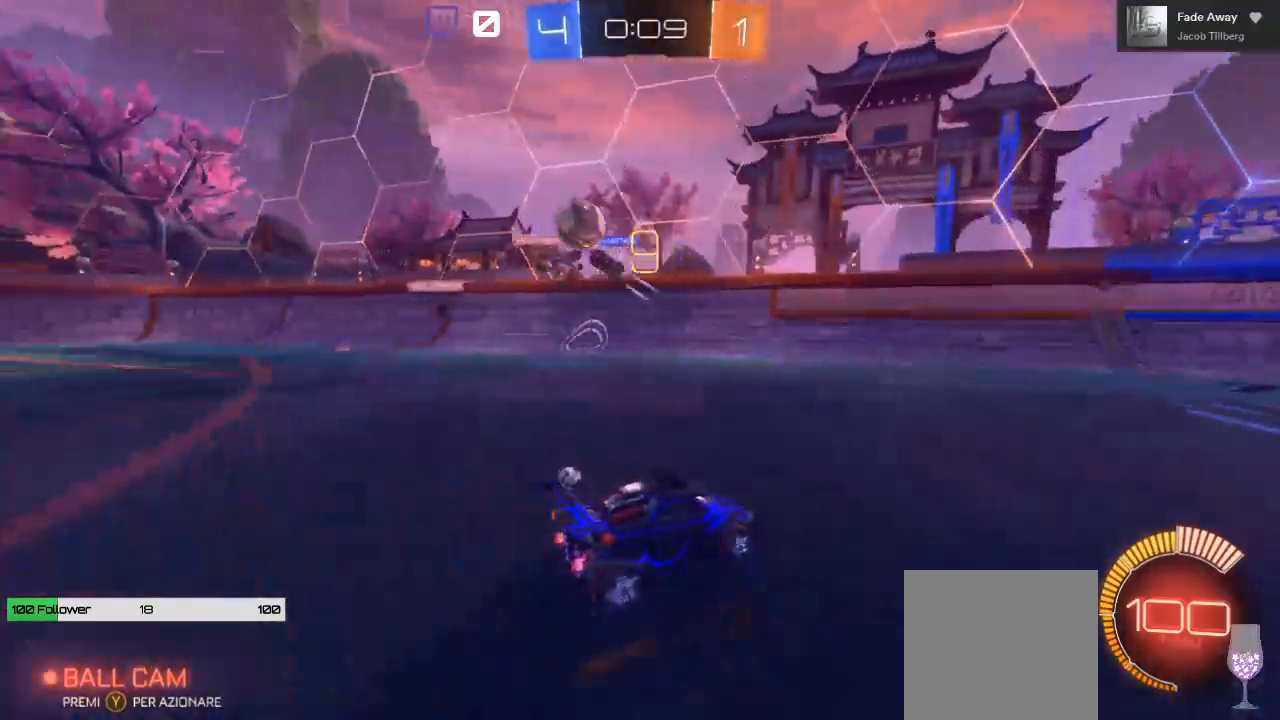
{"buttons": ["B", "R2"], "left_stick": "left", "right_stick": "center", "events": [[167, "B", "down"]]}
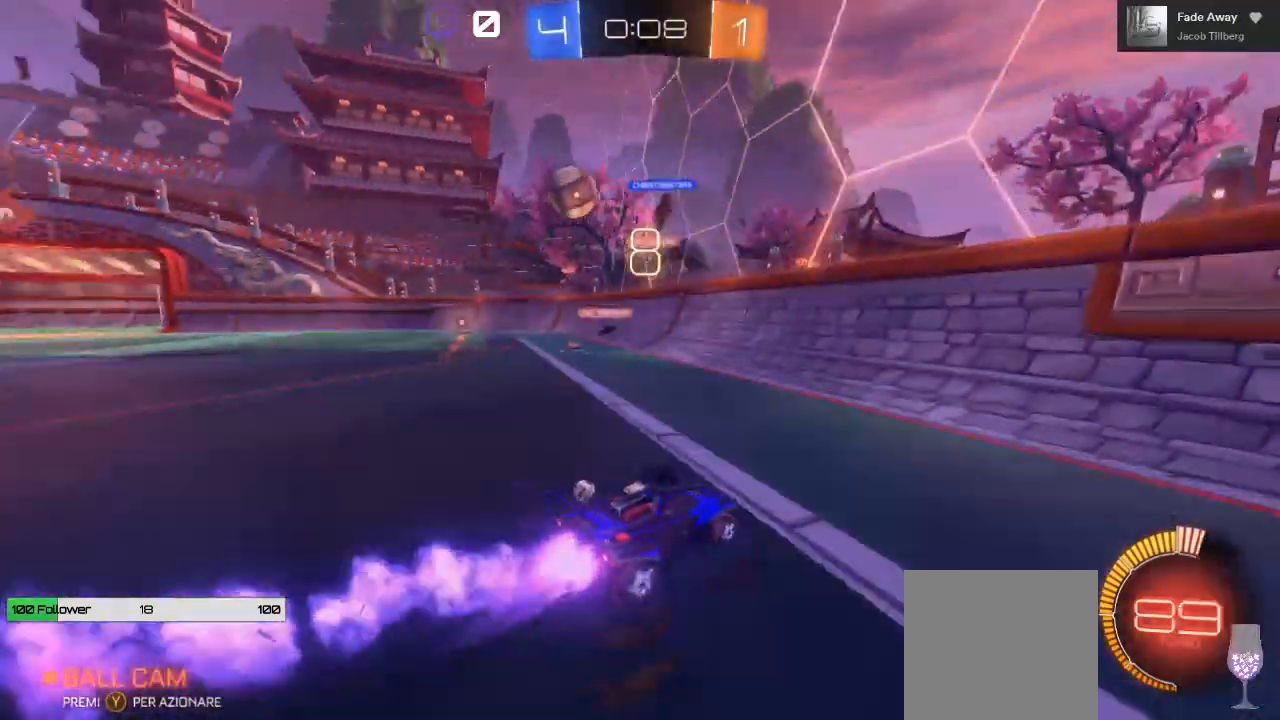
{"buttons": ["R2"], "left_stick": "left", "right_stick": "center", "events": [[267, "B", "up"]]}
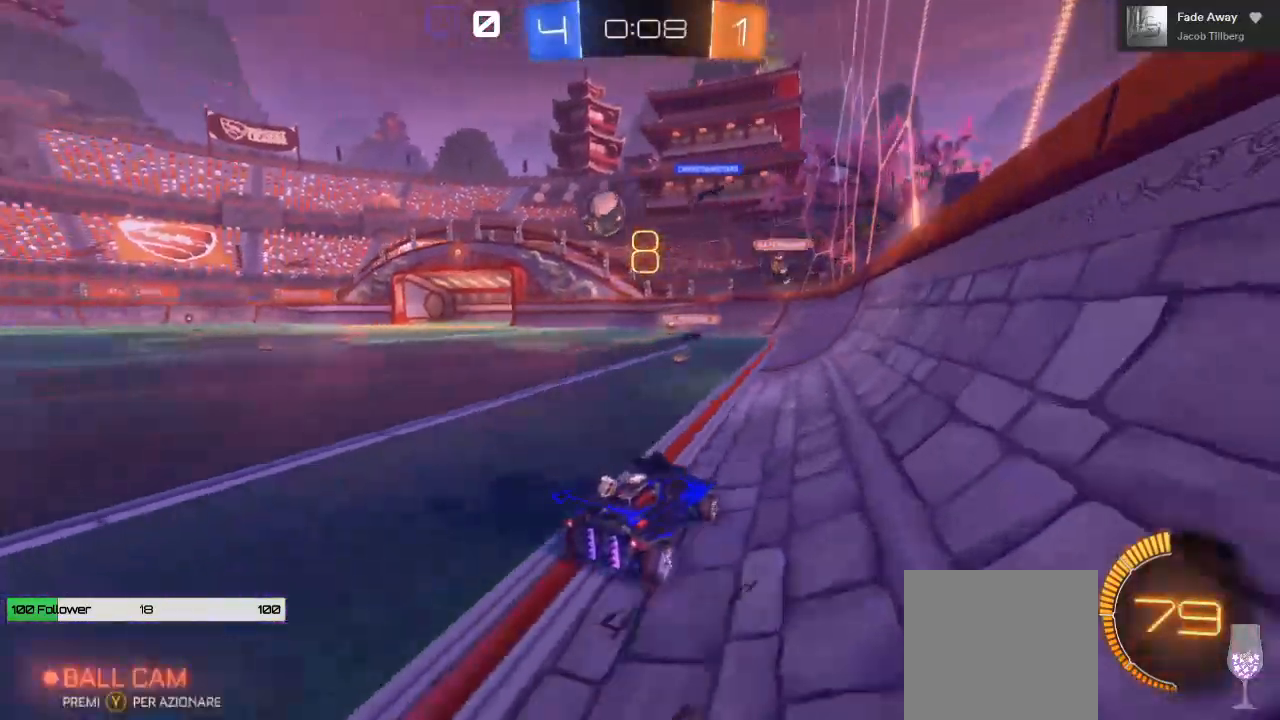
{"buttons": ["R2"], "left_stick": "left", "right_stick": "center", "events": [[200, "left_stick", "center"], [333, "left_stick", "left"]]}
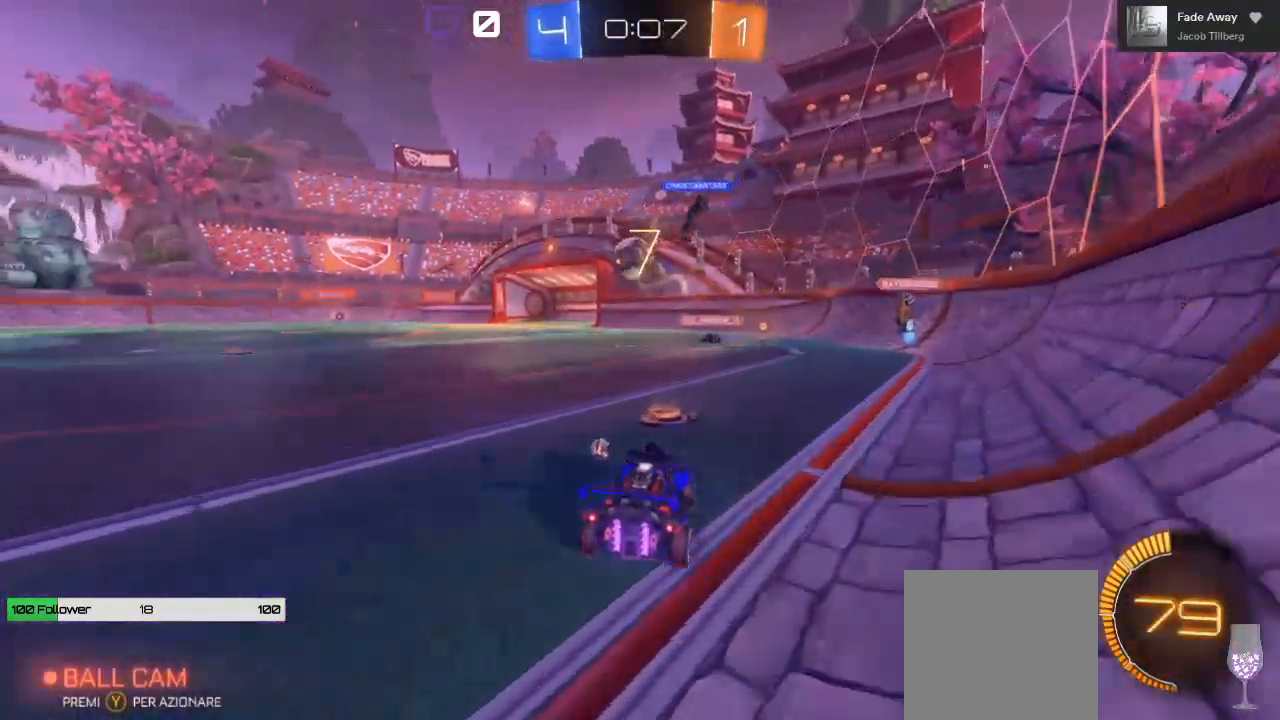
{"buttons": ["R2"], "left_stick": "center", "right_stick": "center", "events": [[150, "B", "down"], [267, "left_stick", "center"], [483, "B", "up"]]}
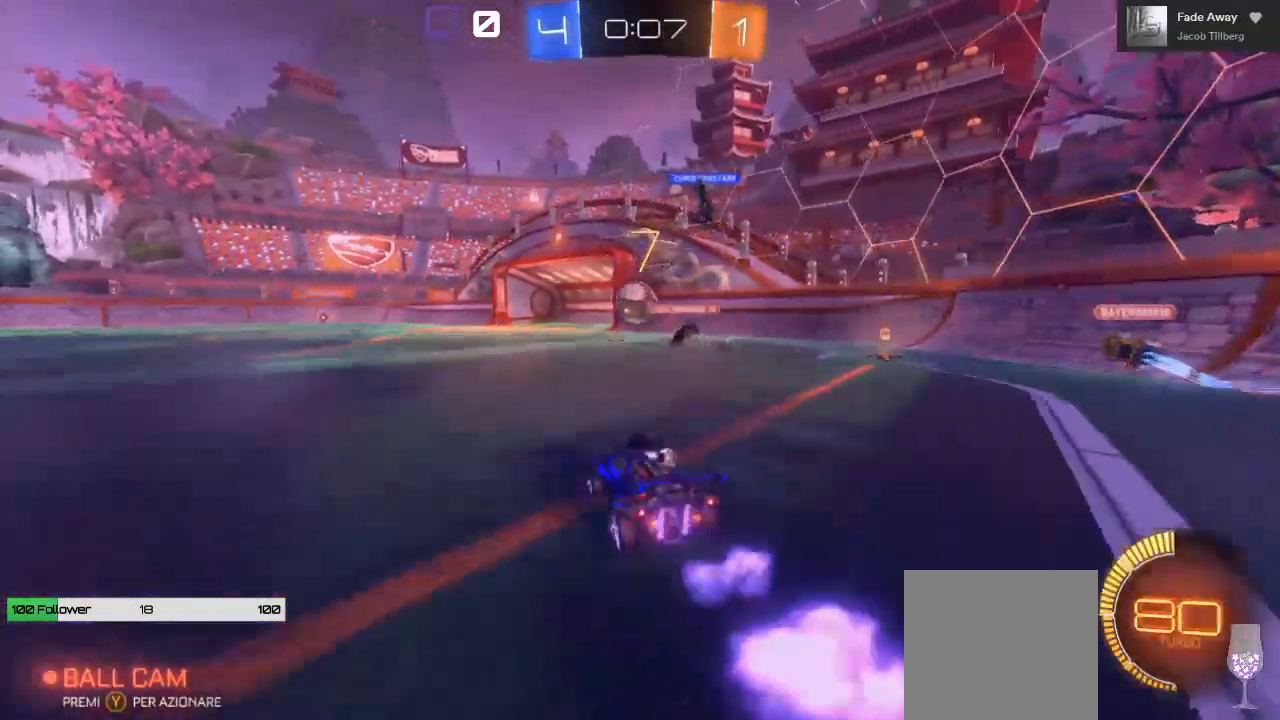
{"buttons": ["B", "R2"], "left_stick": "center", "right_stick": "center", "events": [[167, "left_stick", "left"], [183, "B", "down"], [317, "left_stick", "center"]]}
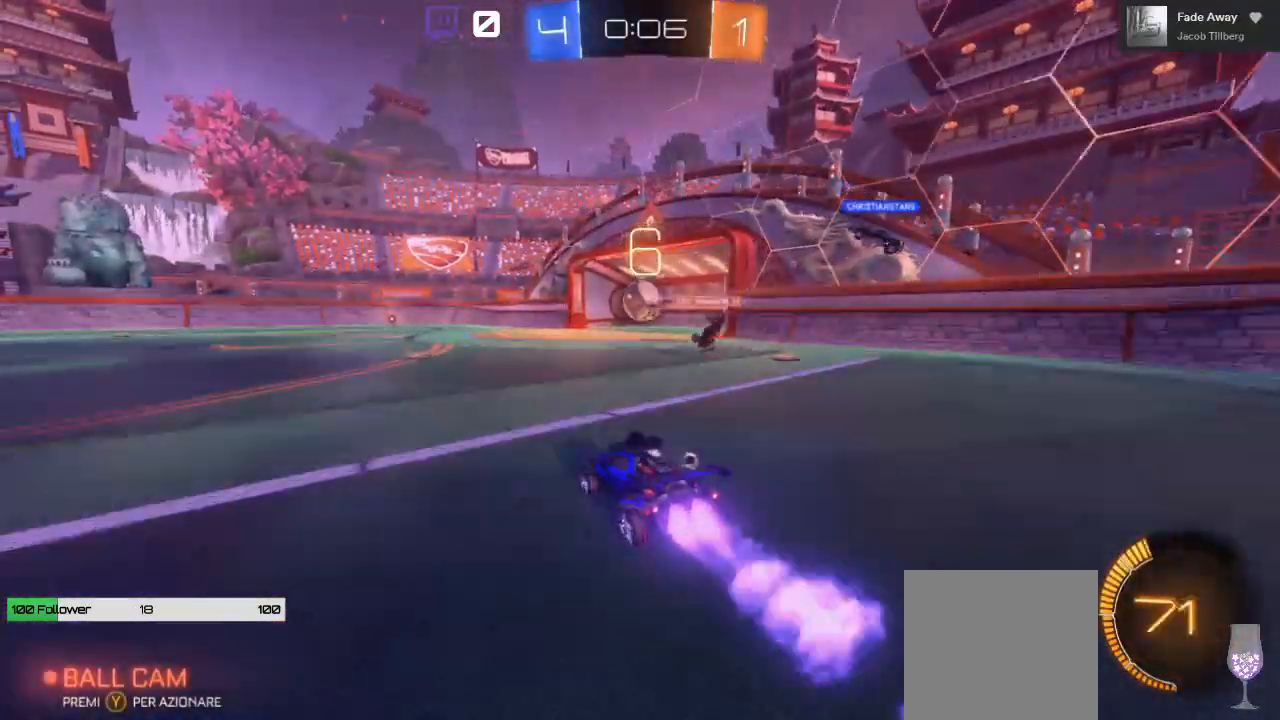
{"buttons": ["A", "R2"], "left_stick": "up", "right_stick": "center", "events": [[17, "left_stick", "up"], [67, "A", "down"], [117, "B", "up"], [167, "A", "up"], [217, "A", "down"]]}
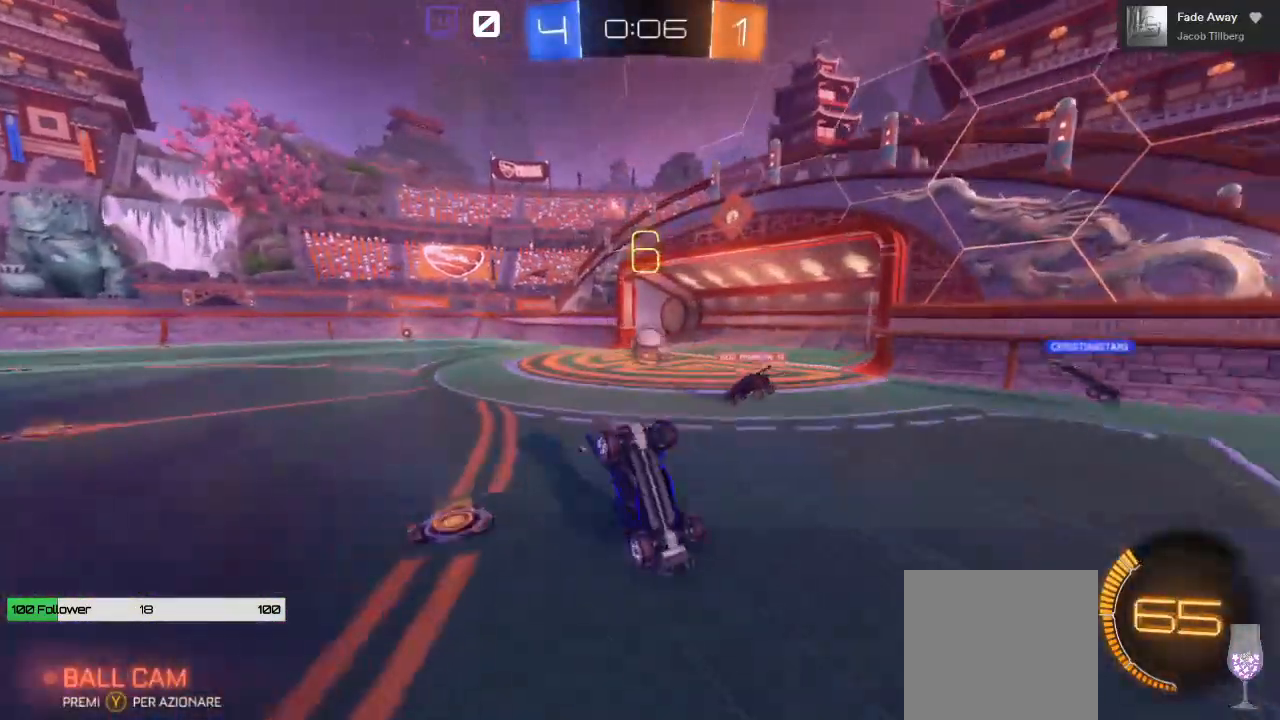
{"buttons": ["R2"], "left_stick": "center", "right_stick": "center", "events": [[250, "A", "up"], [283, "left_stick", "center"]]}
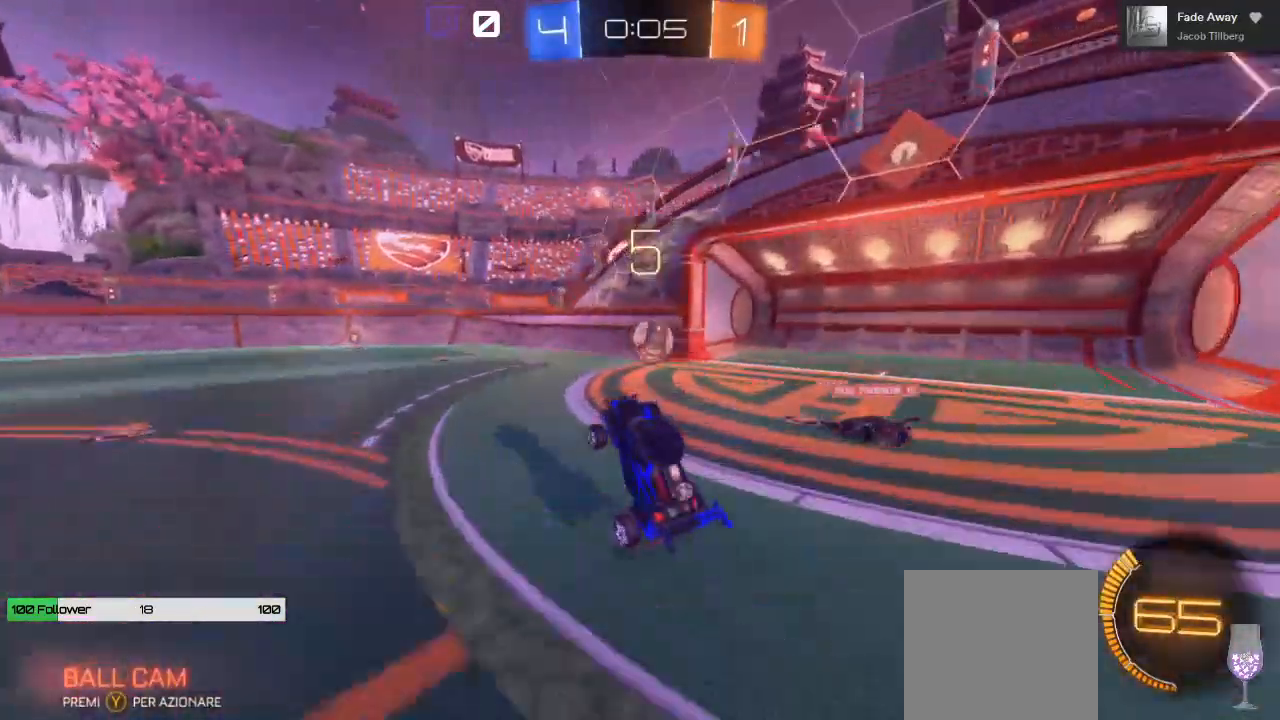
{"buttons": [], "left_stick": "left", "right_stick": "center", "events": [[133, "left_stick", "left"], [417, "R2", "up"]]}
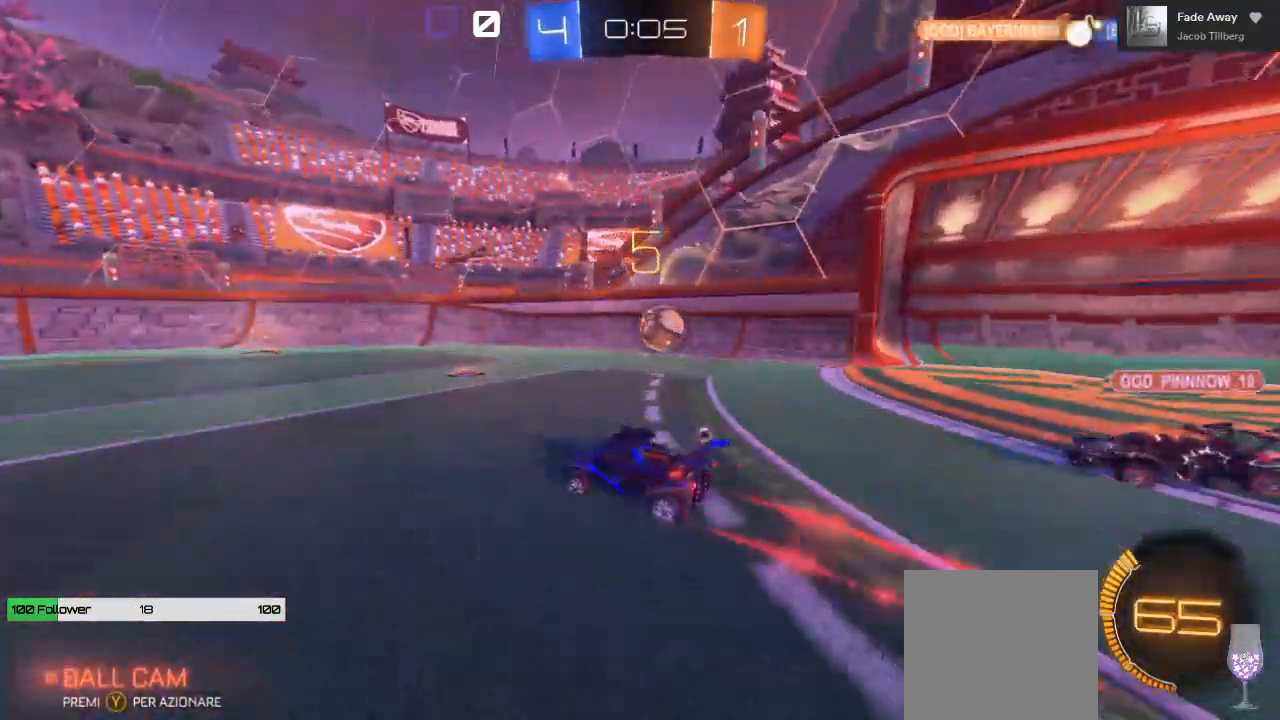
{"buttons": ["R2"], "left_stick": "center", "right_stick": "center", "events": [[83, "L2", "down"], [133, "L2", "up"], [150, "R2", "down"], [150, "left_stick", "right"], [500, "left_stick", "center"]]}
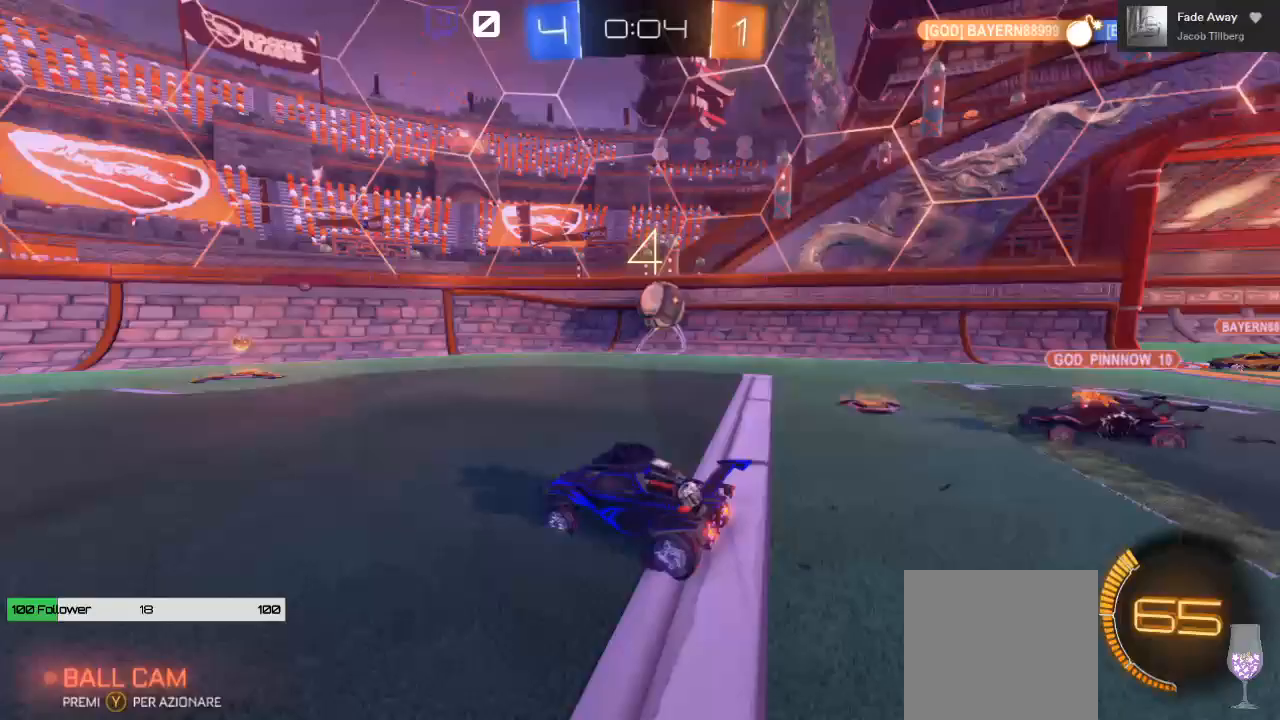
{"buttons": ["B", "R2"], "left_stick": "right", "right_stick": "center", "events": [[33, "left_stick", "right"], [250, "left_stick", "center"], [283, "B", "down"], [333, "left_stick", "right"]]}
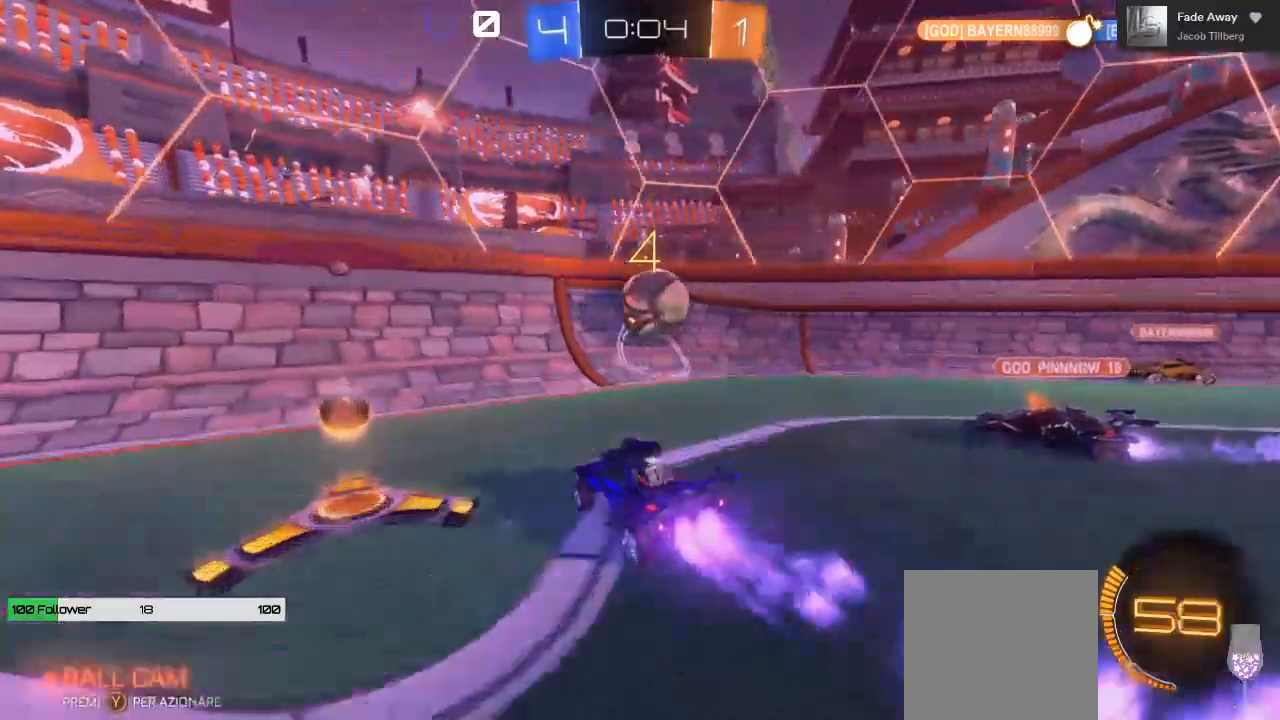
{"buttons": ["R2"], "left_stick": "center", "right_stick": "center", "events": [[17, "B", "up"], [17, "left_stick", "center"], [217, "left_stick", "right"], [333, "left_stick", "center"]]}
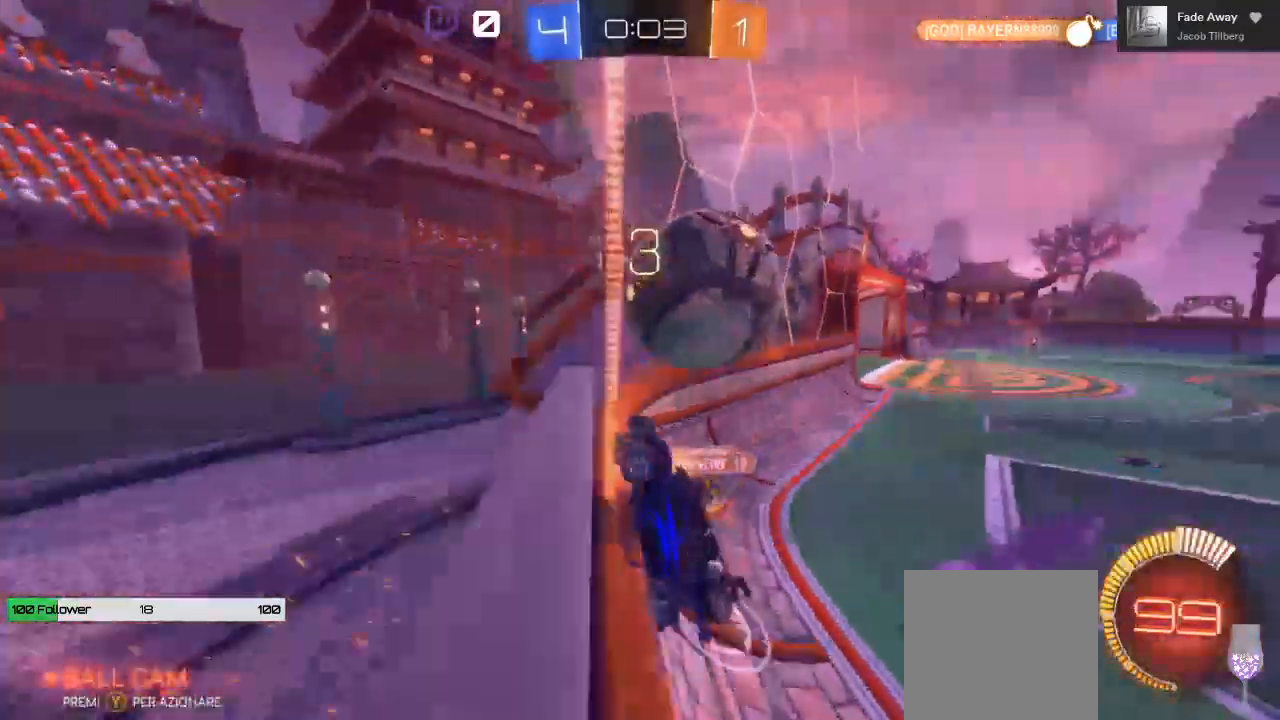
{"buttons": ["R2"], "left_stick": "center", "right_stick": "center", "events": [[250, "left_stick", "right"], [467, "left_stick", "center"]]}
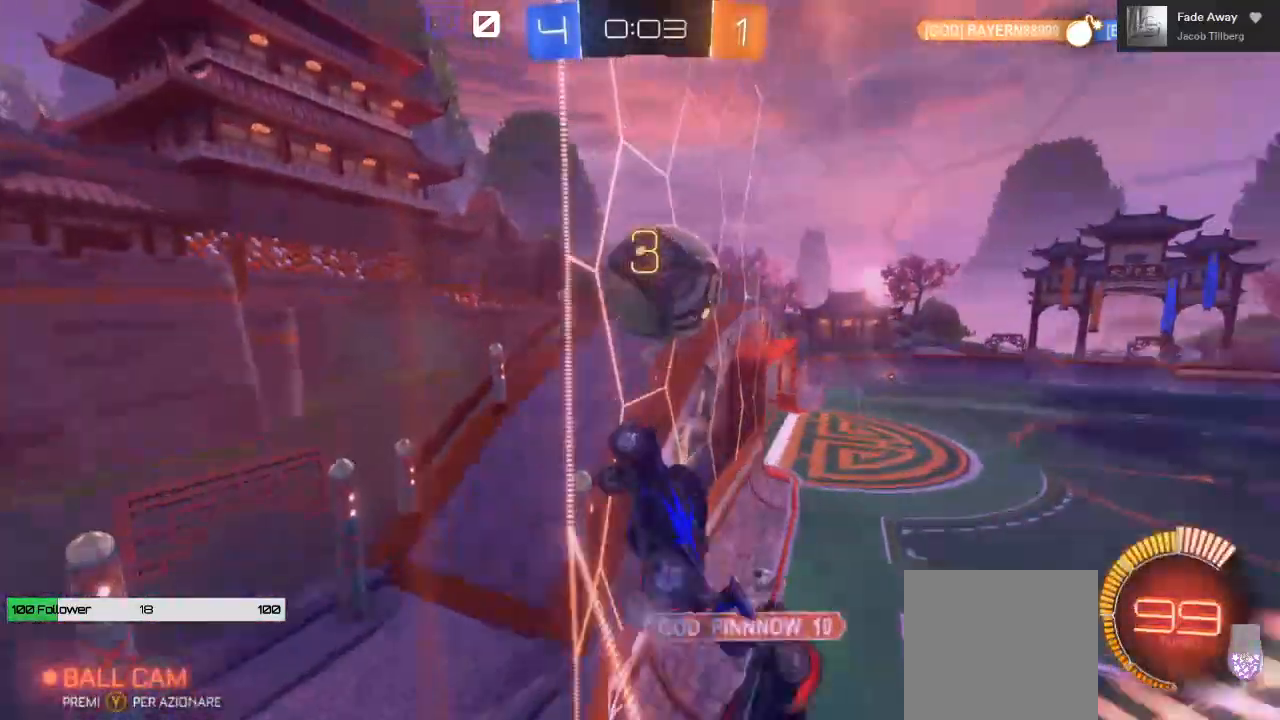
{"buttons": [], "left_stick": "center", "right_stick": "center", "events": [[183, "left_stick", "right"], [317, "left_stick", "center"], [350, "R2", "up"]]}
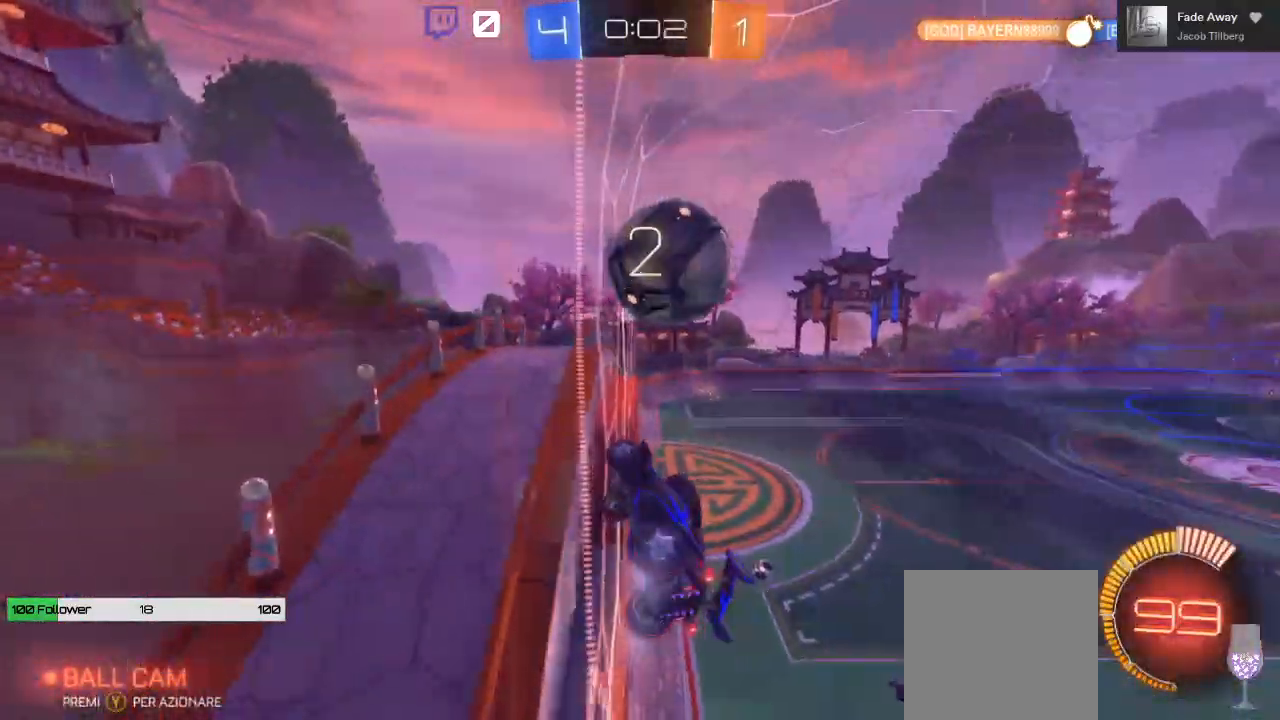
{"buttons": ["R2"], "left_stick": "center", "right_stick": "center", "events": [[83, "left_stick", "left"], [217, "left_stick", "center"], [367, "R2", "down"]]}
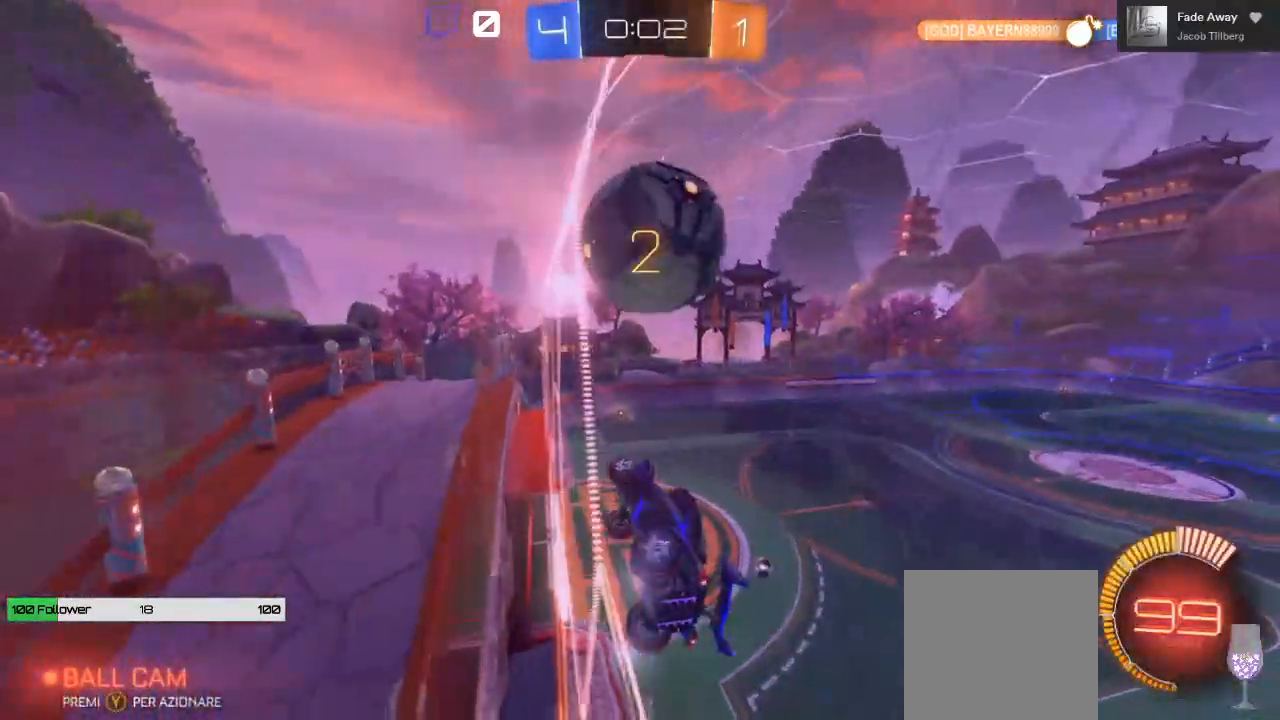
{"buttons": [], "left_stick": "left", "right_stick": "center", "events": [[33, "R2", "up"], [33, "left_stick", "left"], [183, "left_stick", "center"], [433, "left_stick", "left"]]}
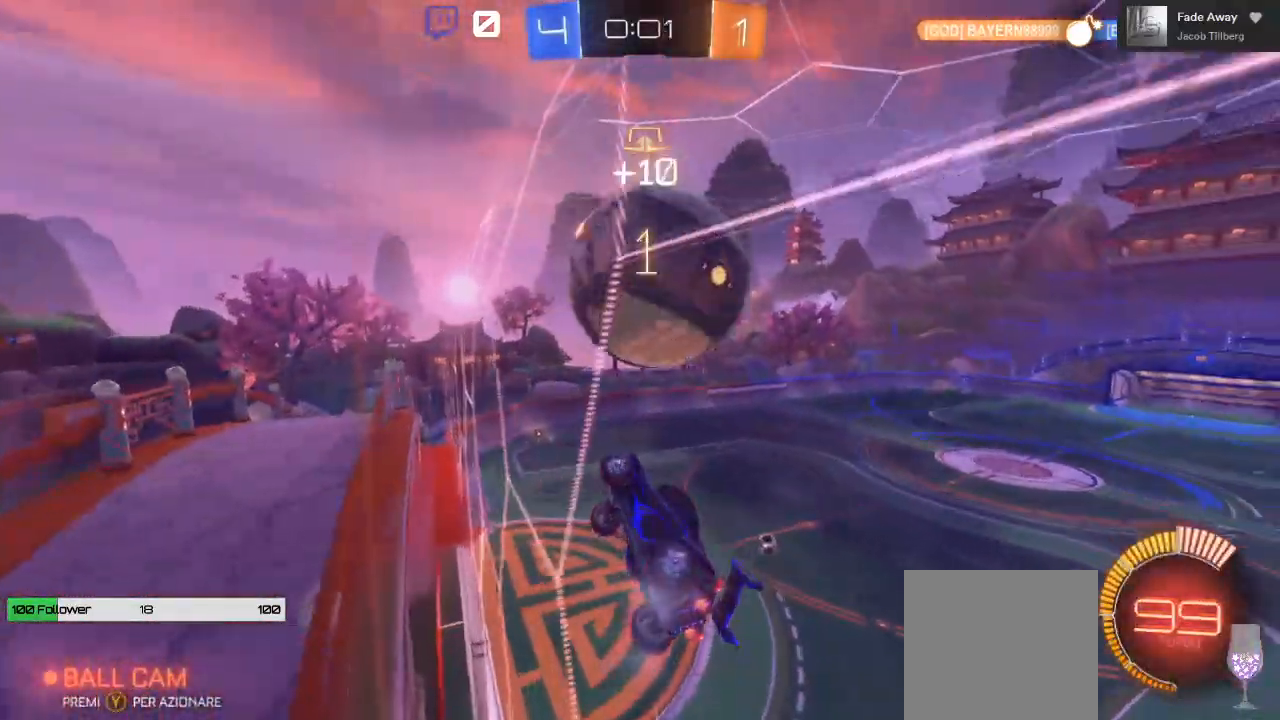
{"buttons": [], "left_stick": "center", "right_stick": "center", "events": [[183, "left_stick", "center"], [200, "R2", "down"], [350, "left_stick", "right"], [450, "R2", "up"], [450, "left_stick", "center"]]}
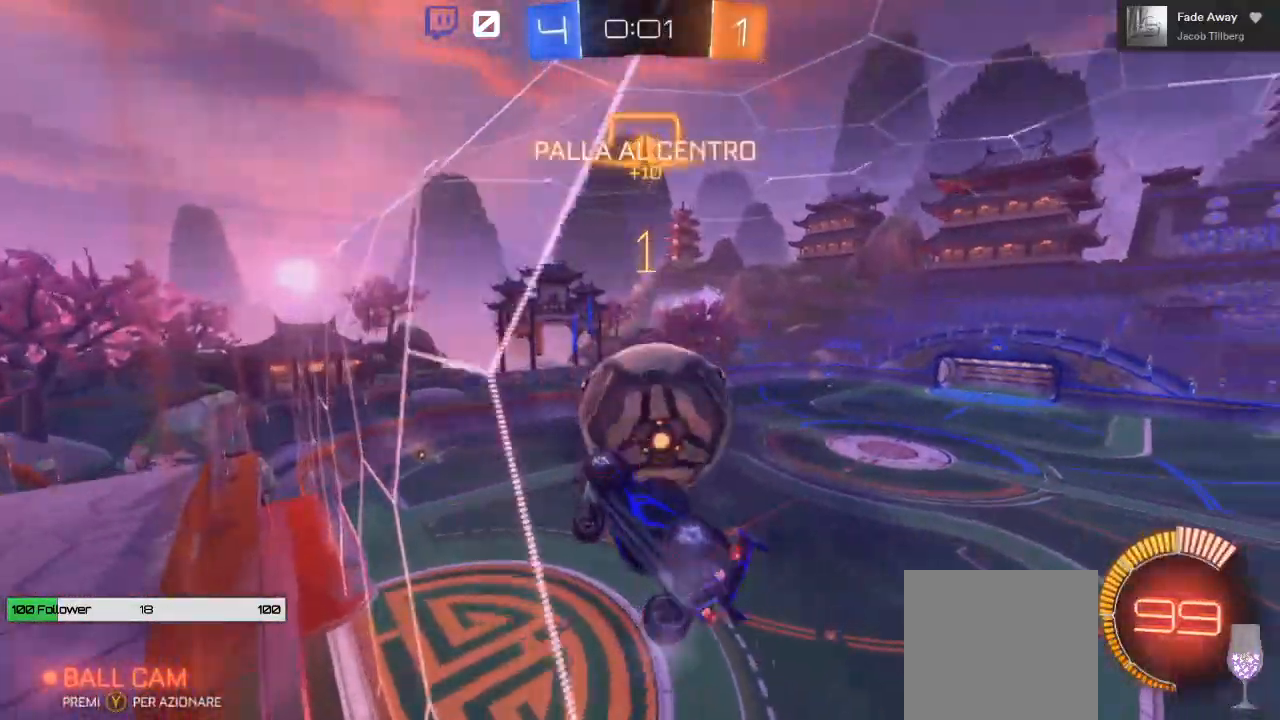
{"buttons": ["A", "R2"], "left_stick": "down", "right_stick": "center", "events": [[83, "left_stick", "right"], [217, "R2", "down"], [333, "left_stick", "center"], [350, "A", "down"], [383, "left_stick", "down"]]}
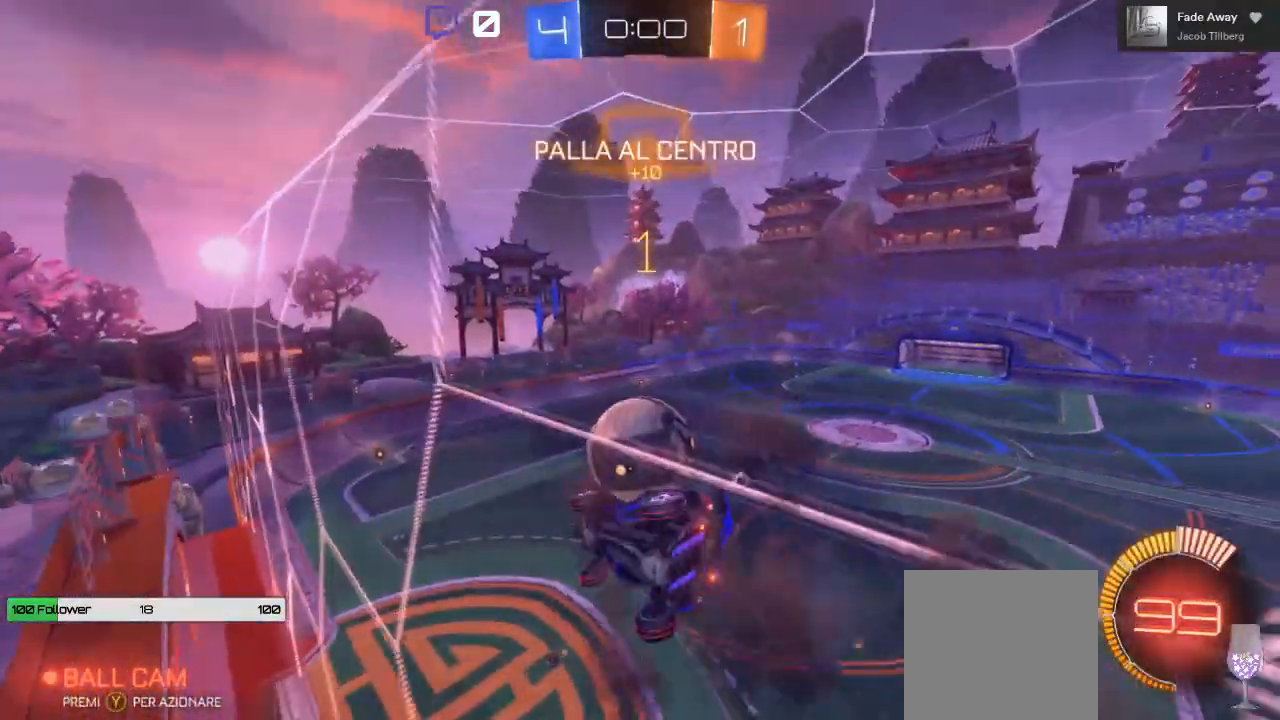
{"buttons": ["B", "R2"], "left_stick": "left", "right_stick": "center", "events": [[67, "B", "down"], [167, "left_stick", "center"], [300, "left_stick", "left"], [483, "A", "up"]]}
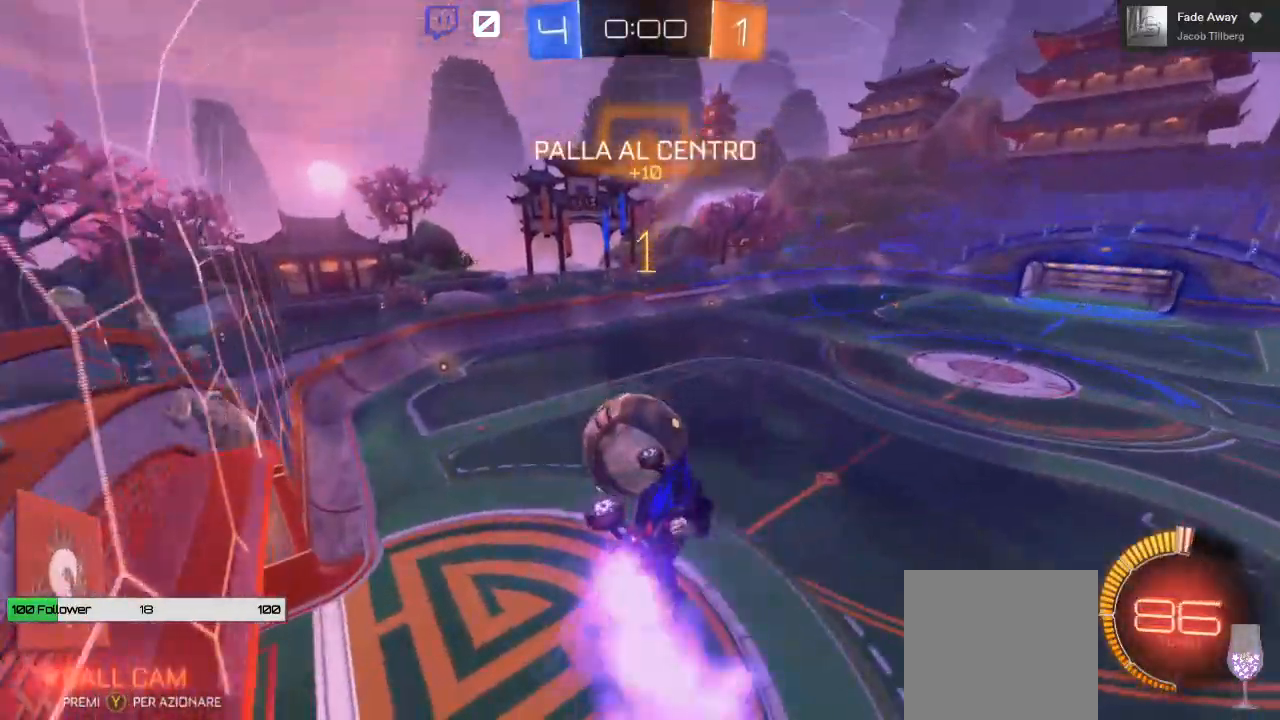
{"buttons": ["L1", "R2", "L3"], "left_stick": "up-left", "right_stick": "center", "events": [[200, "left_stick", "up-left"], [250, "B", "up"], [400, "L3", "down"], [450, "L1", "down"]]}
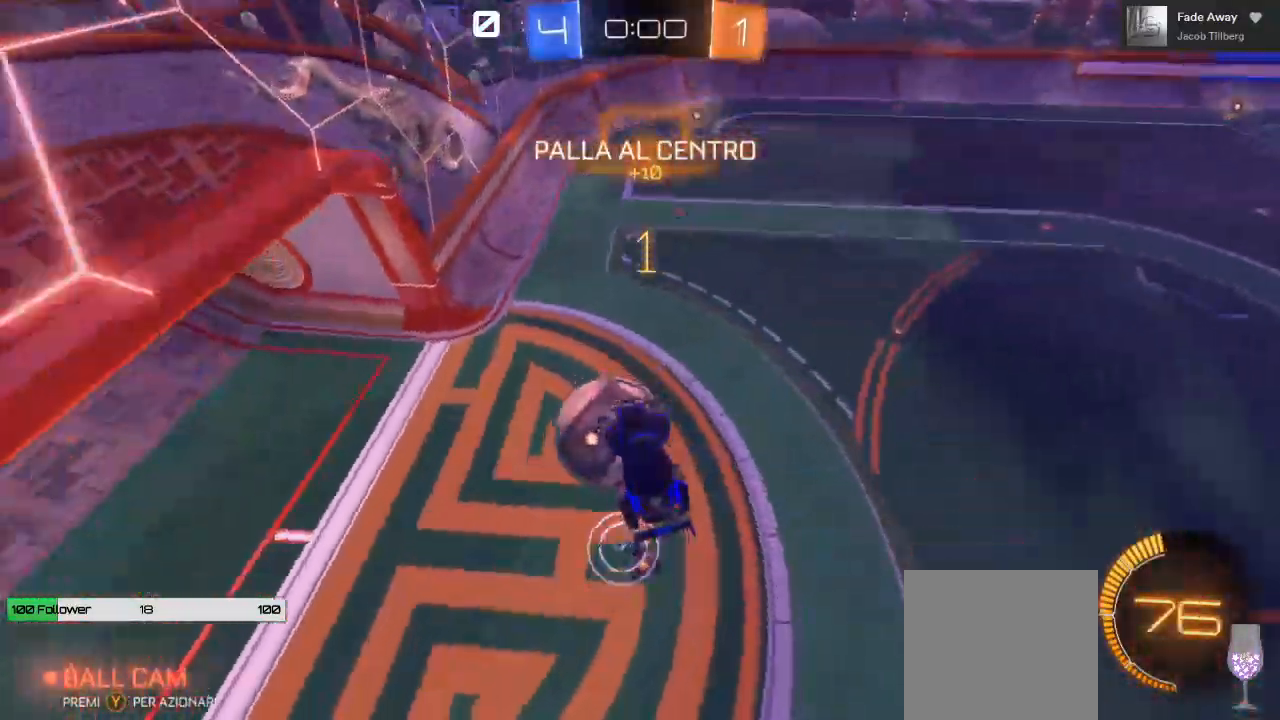
{"buttons": ["A", "L1", "R2", "L3"], "left_stick": "up-left", "right_stick": "center", "events": [[250, "A", "down"]]}
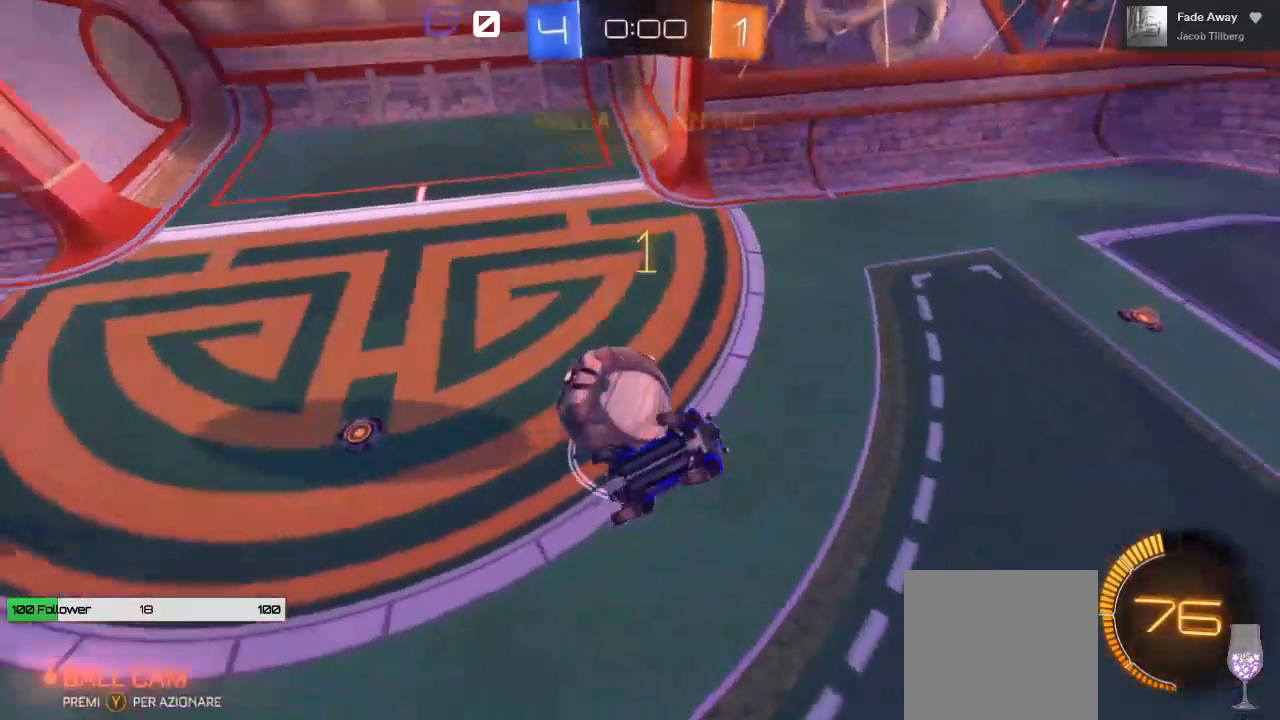
{"buttons": ["R2"], "left_stick": "up-left", "right_stick": "center", "events": [[317, "A", "up"], [383, "L3", "up"], [467, "L1", "up"]]}
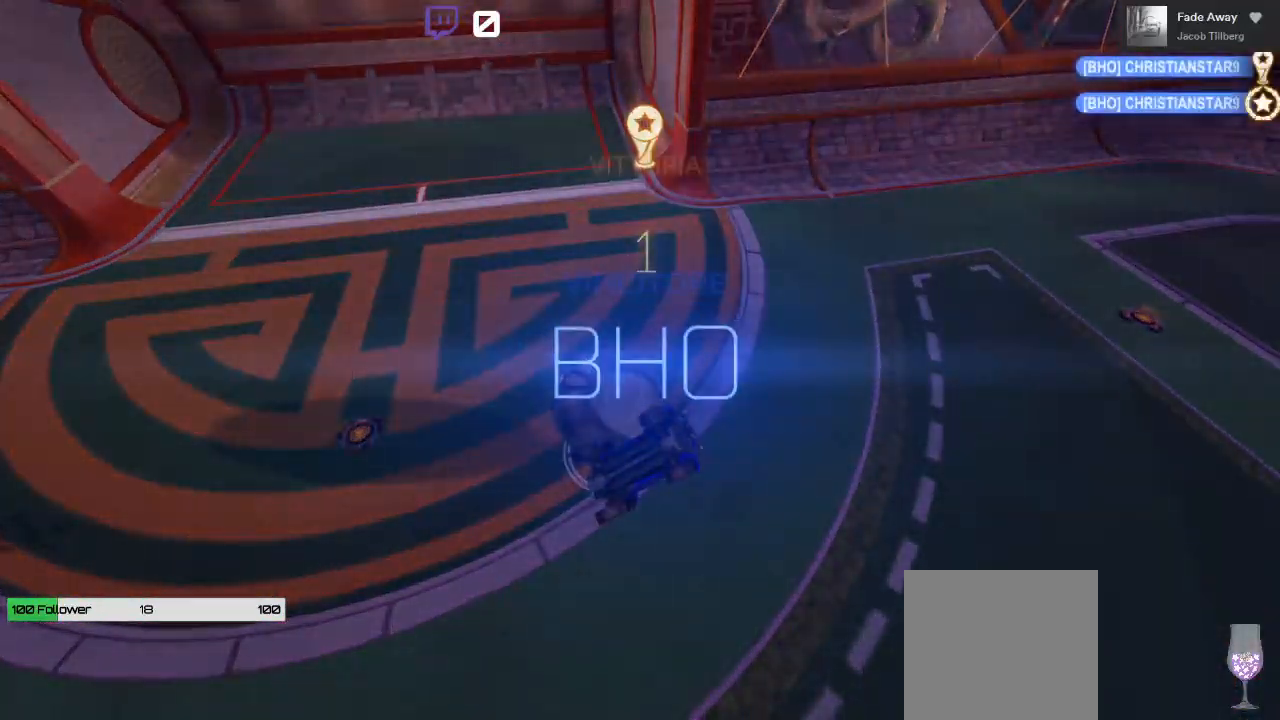
{"buttons": [], "left_stick": "center", "right_stick": "center", "events": [[67, "left_stick", "center"], [183, "R2", "up"]]}
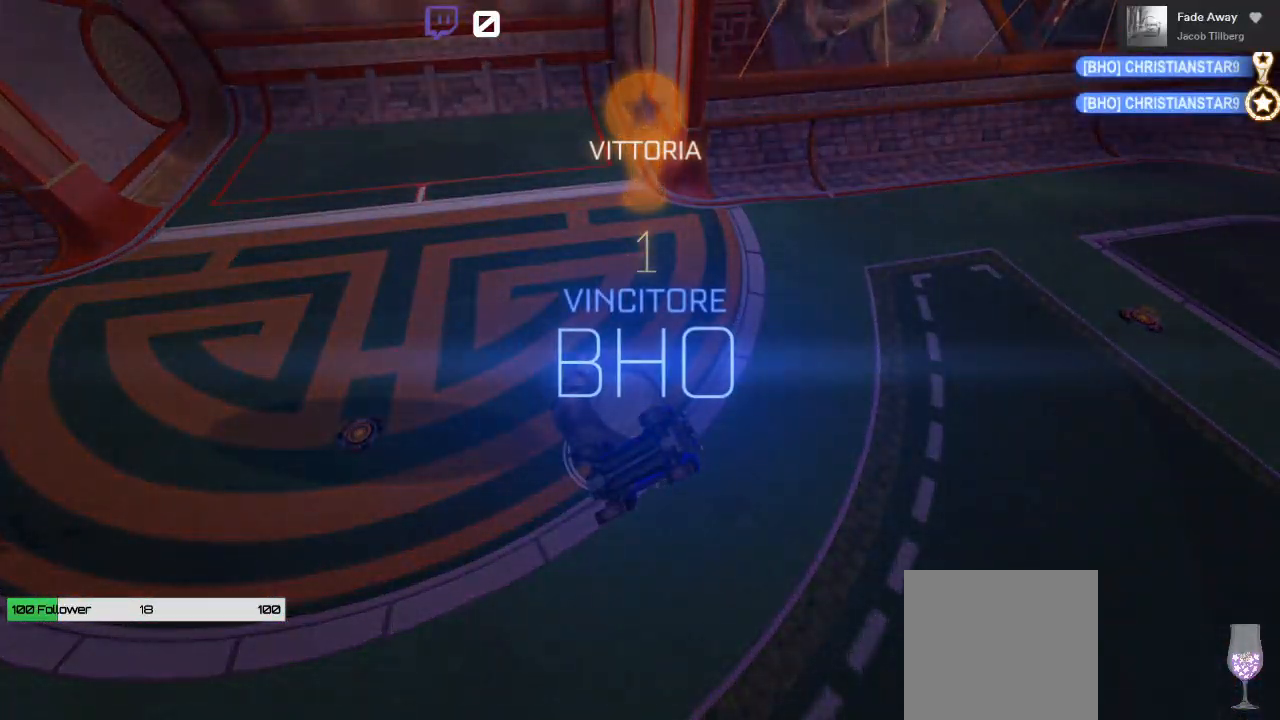
{"buttons": [], "left_stick": "center", "right_stick": "center", "events": []}
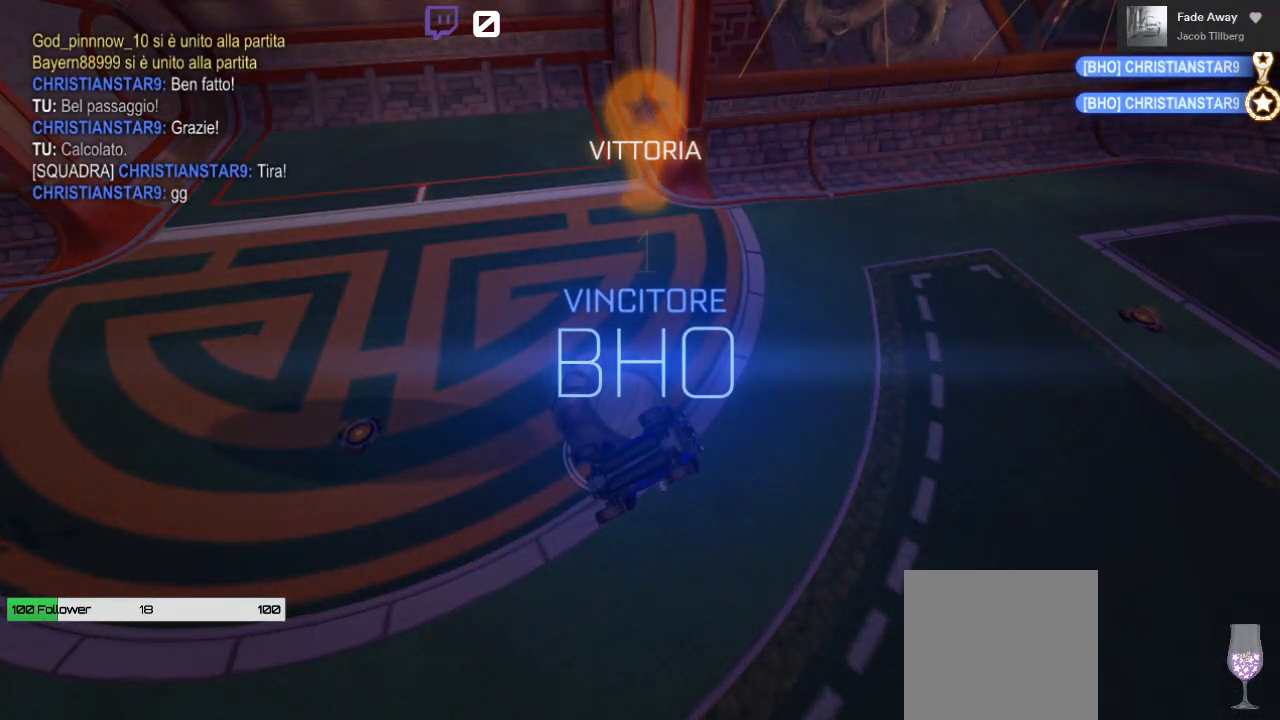
{"buttons": ["A"], "left_stick": "center", "right_stick": "center", "events": [[483, "A", "down"]]}